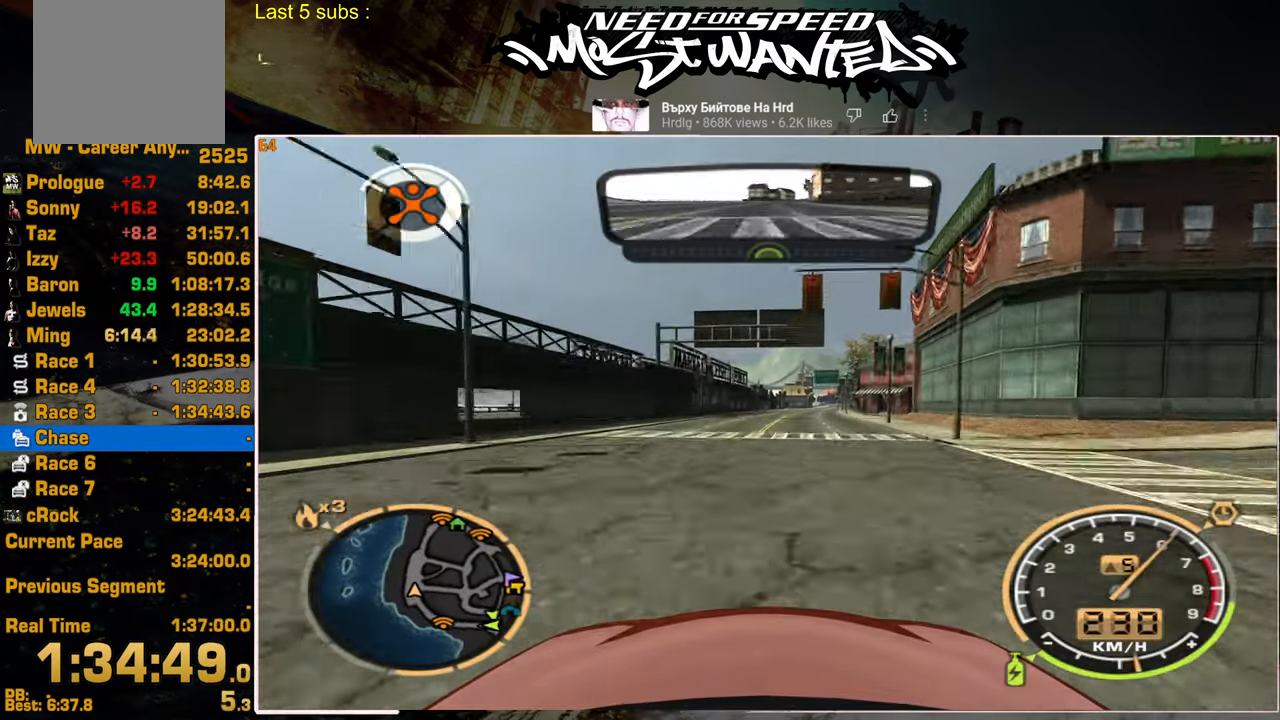
Gameplay with a controller (PlayStation layout); each line is a JSON object with the inputs held at the frame after it. "events" lists button and stick changes between this image and that frame as [ms after this image, input, new state], when the widget could be followed in between.
{"buttons": ["R2"], "left_stick": "center", "right_stick": "center", "events": []}
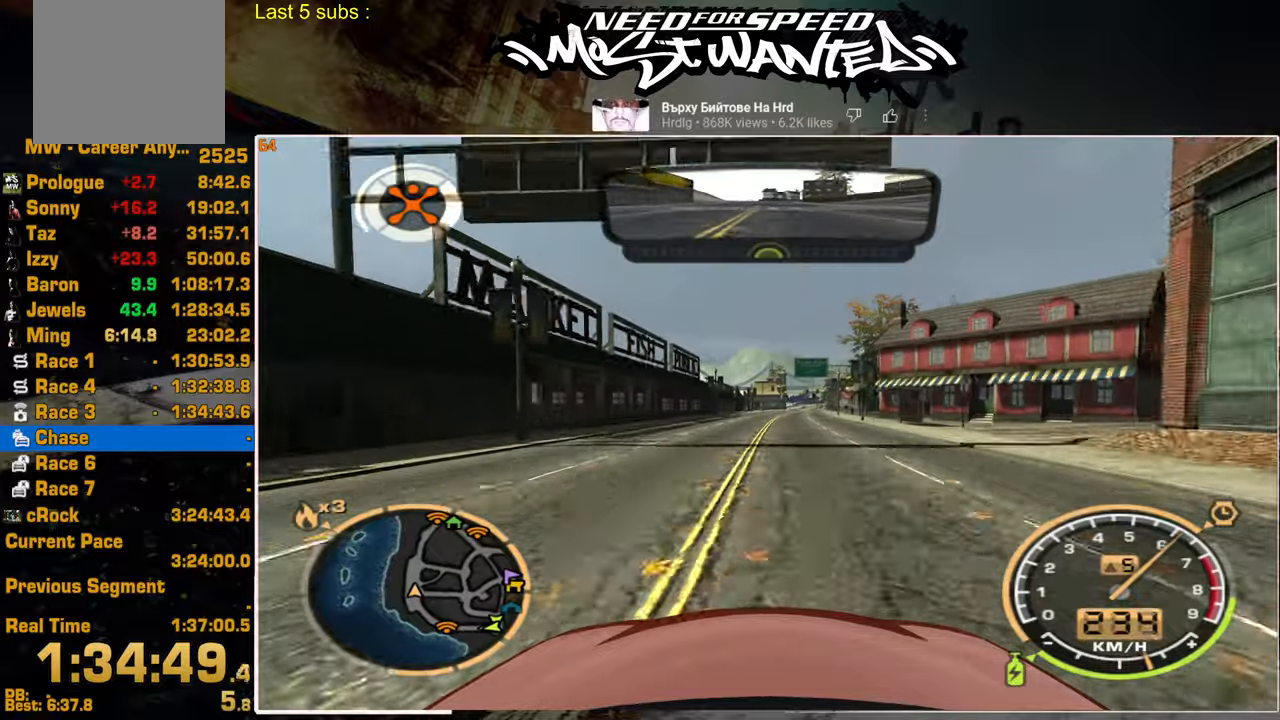
{"buttons": ["R2"], "left_stick": "center", "right_stick": "center", "events": []}
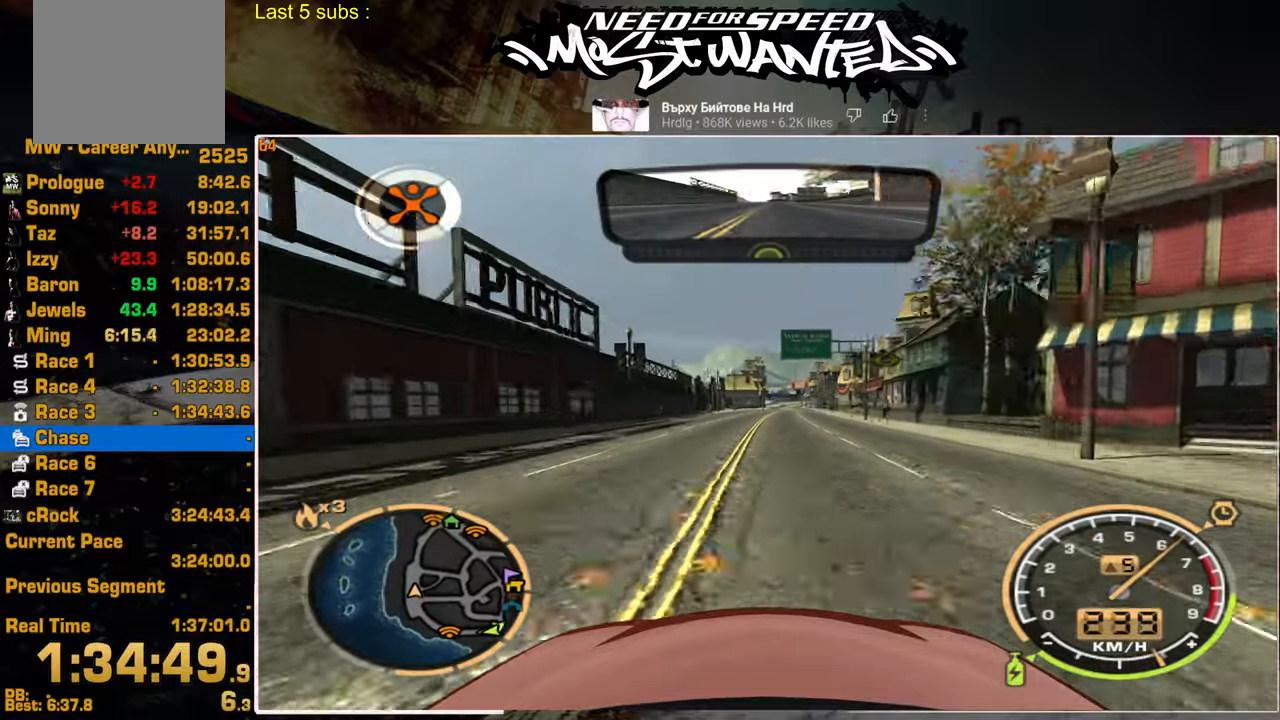
{"buttons": ["R2"], "left_stick": "center", "right_stick": "center", "events": []}
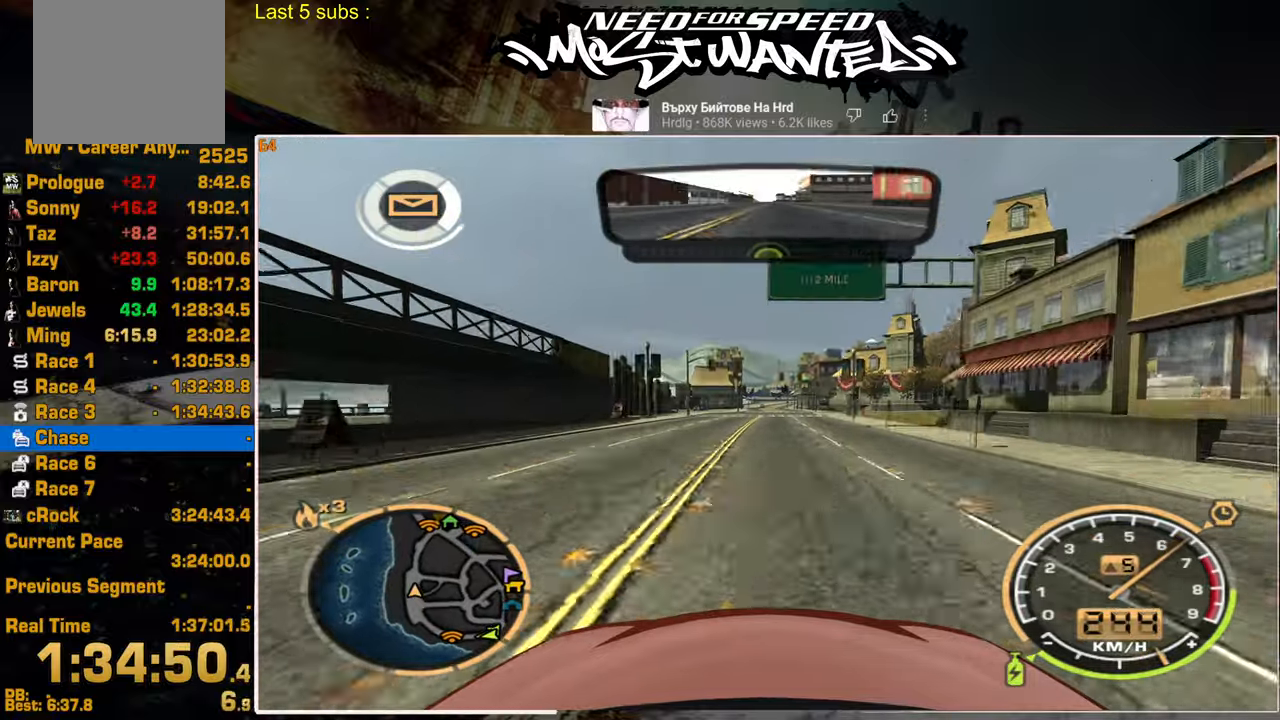
{"buttons": ["R2"], "left_stick": "center", "right_stick": "center", "events": []}
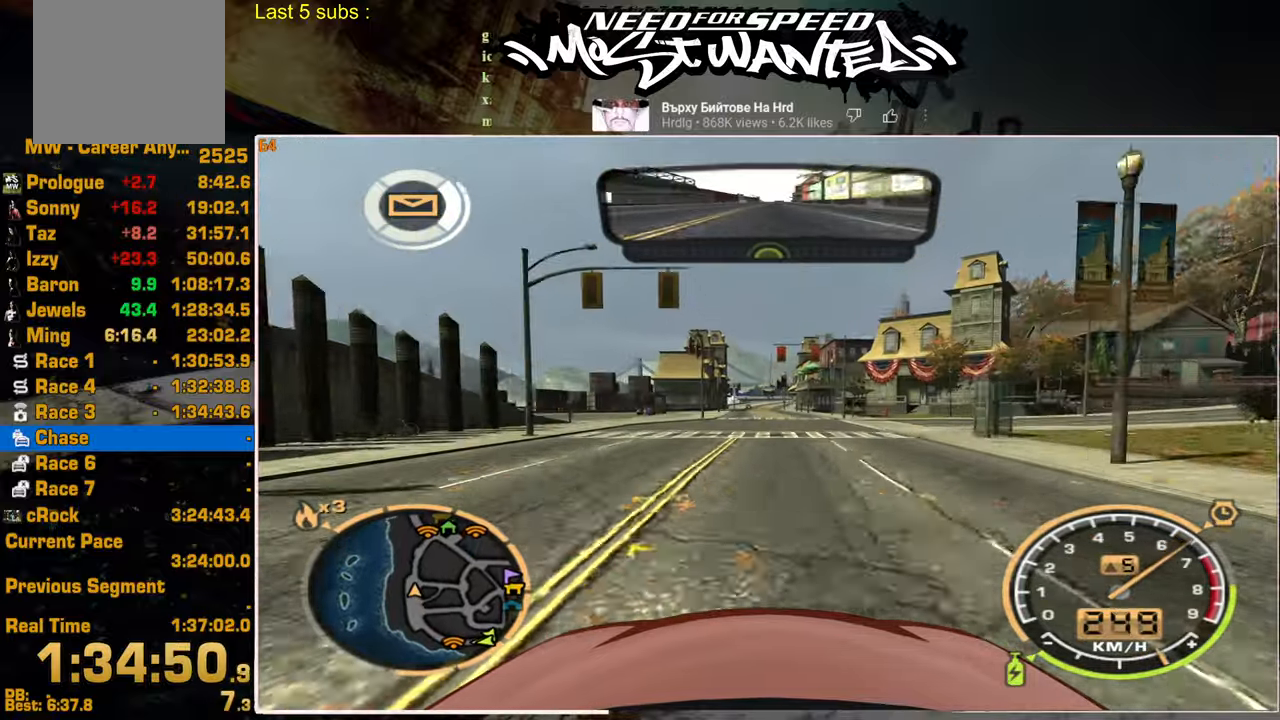
{"buttons": ["R2"], "left_stick": "center", "right_stick": "center", "events": []}
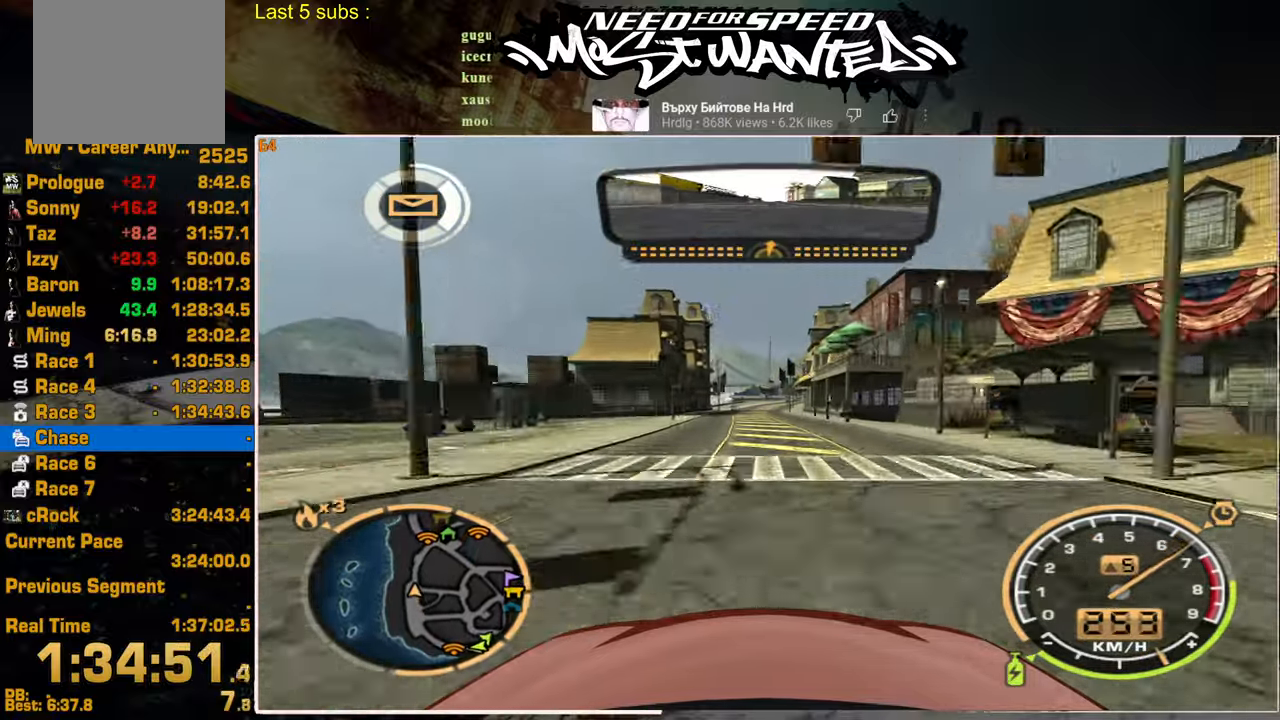
{"buttons": ["L1", "R2"], "left_stick": "center", "right_stick": "center", "events": [[217, "L1", "down"]]}
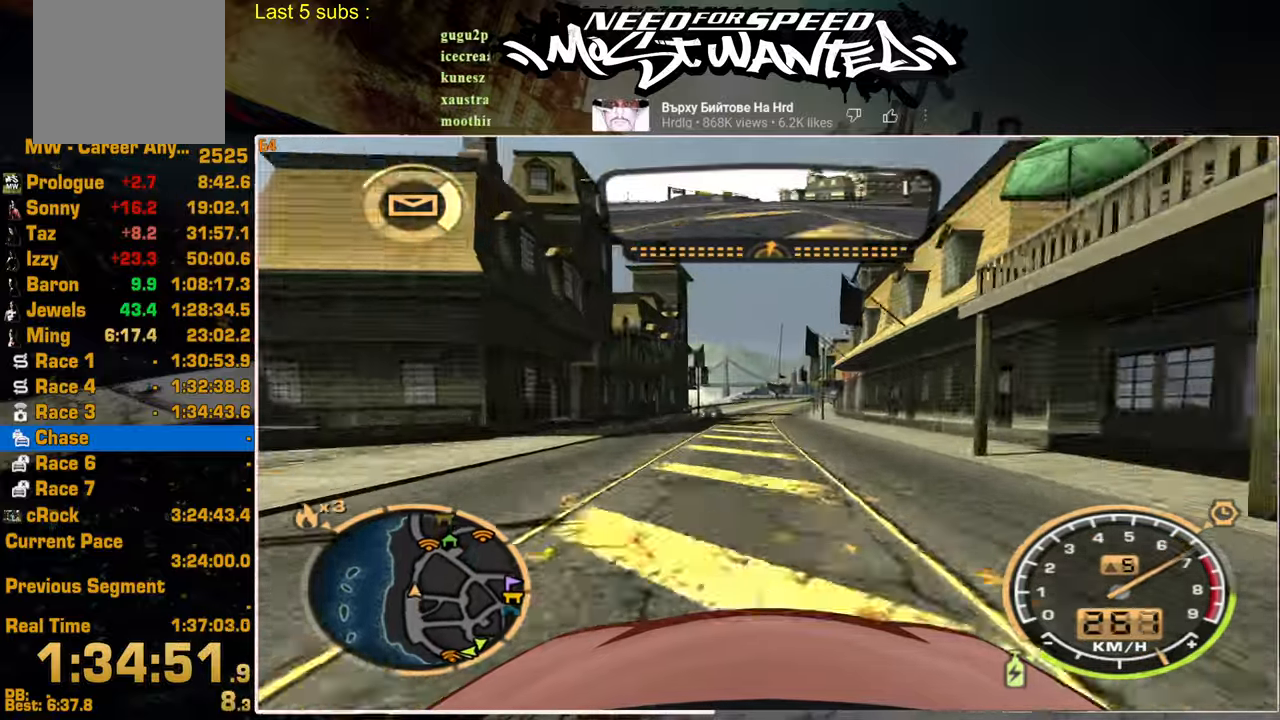
{"buttons": ["L1", "R2"], "left_stick": "center", "right_stick": "center", "events": []}
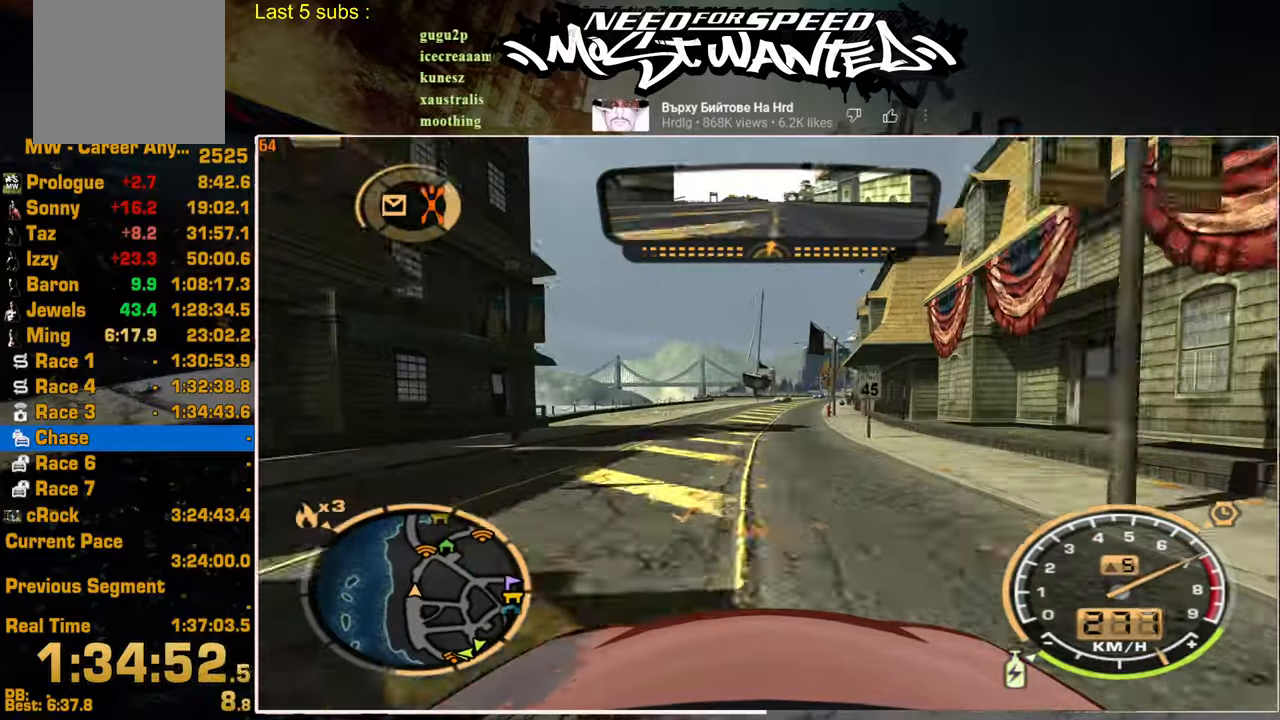
{"buttons": ["L1", "R2"], "left_stick": "center", "right_stick": "center", "events": []}
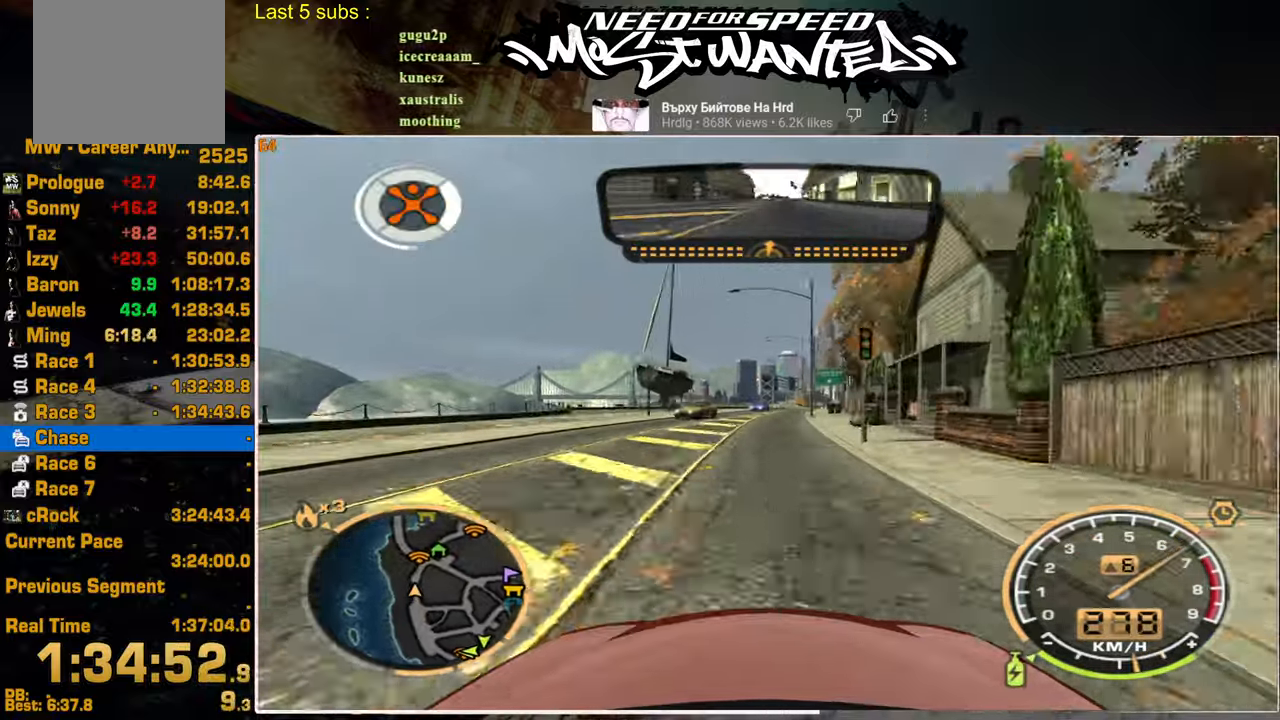
{"buttons": ["L1", "R2"], "left_stick": "center", "right_stick": "center", "events": []}
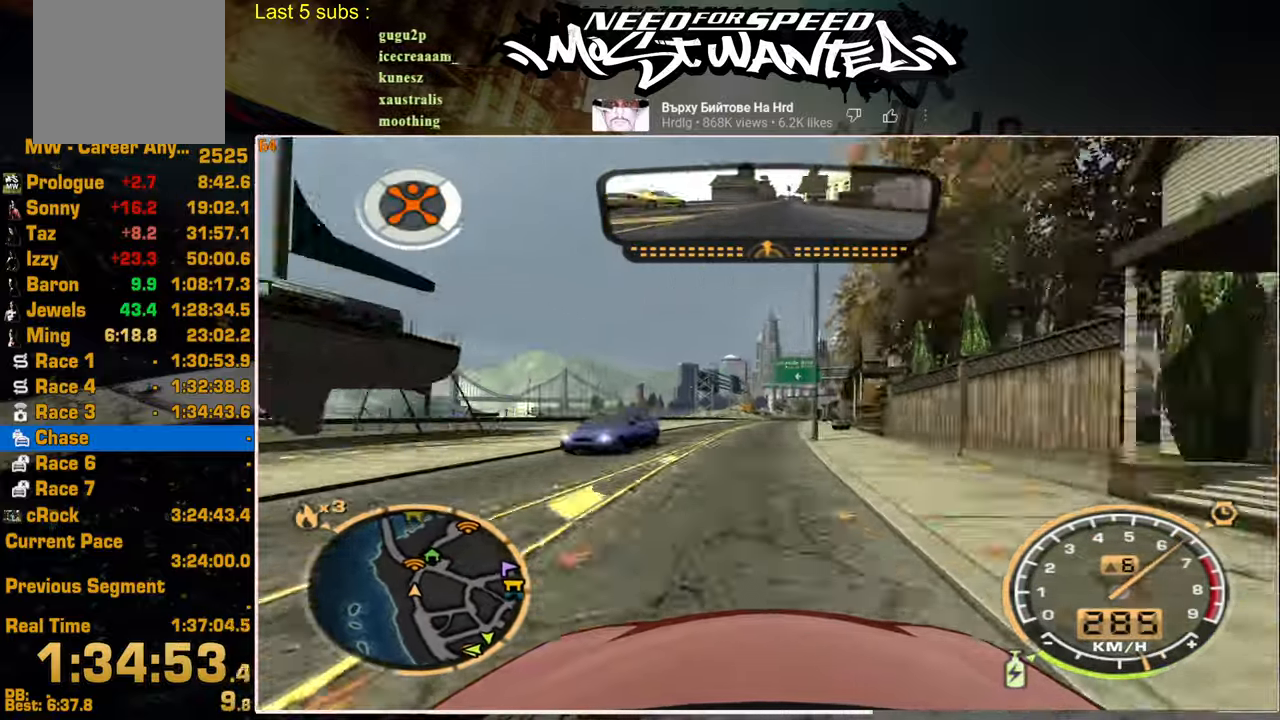
{"buttons": ["L1", "R2"], "left_stick": "center", "right_stick": "center", "events": []}
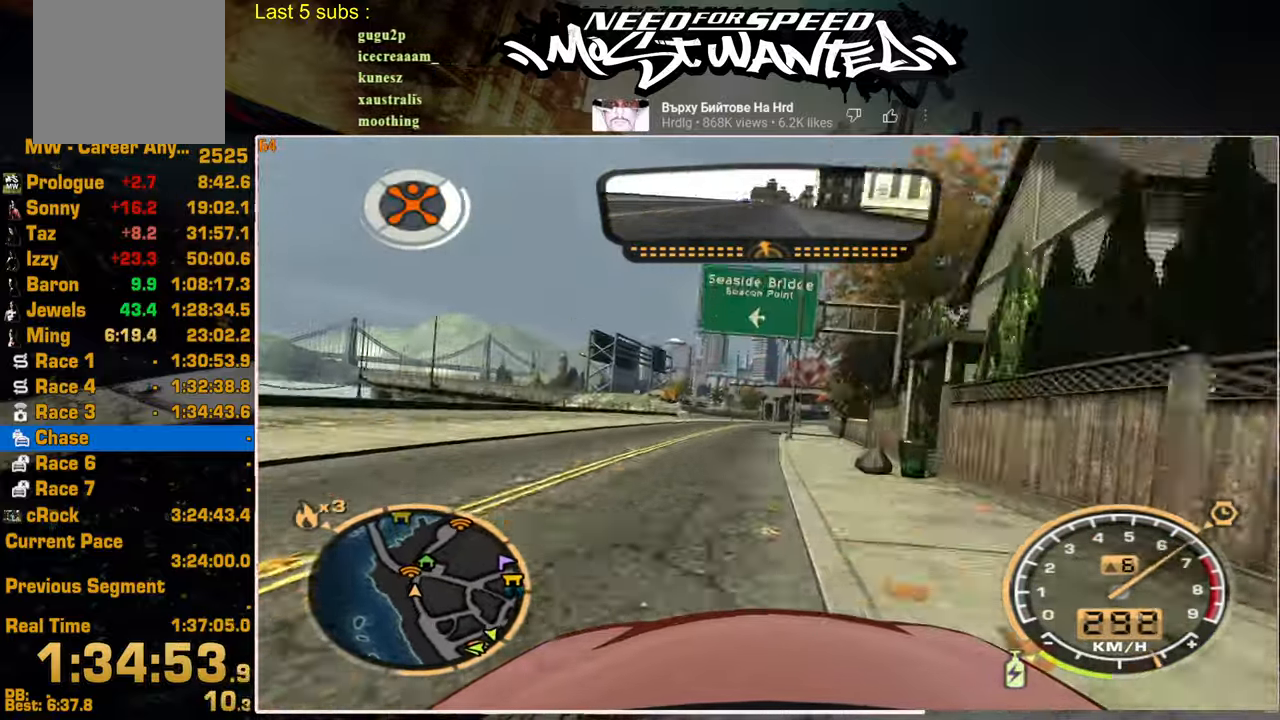
{"buttons": ["L1", "R2"], "left_stick": "center", "right_stick": "center", "events": []}
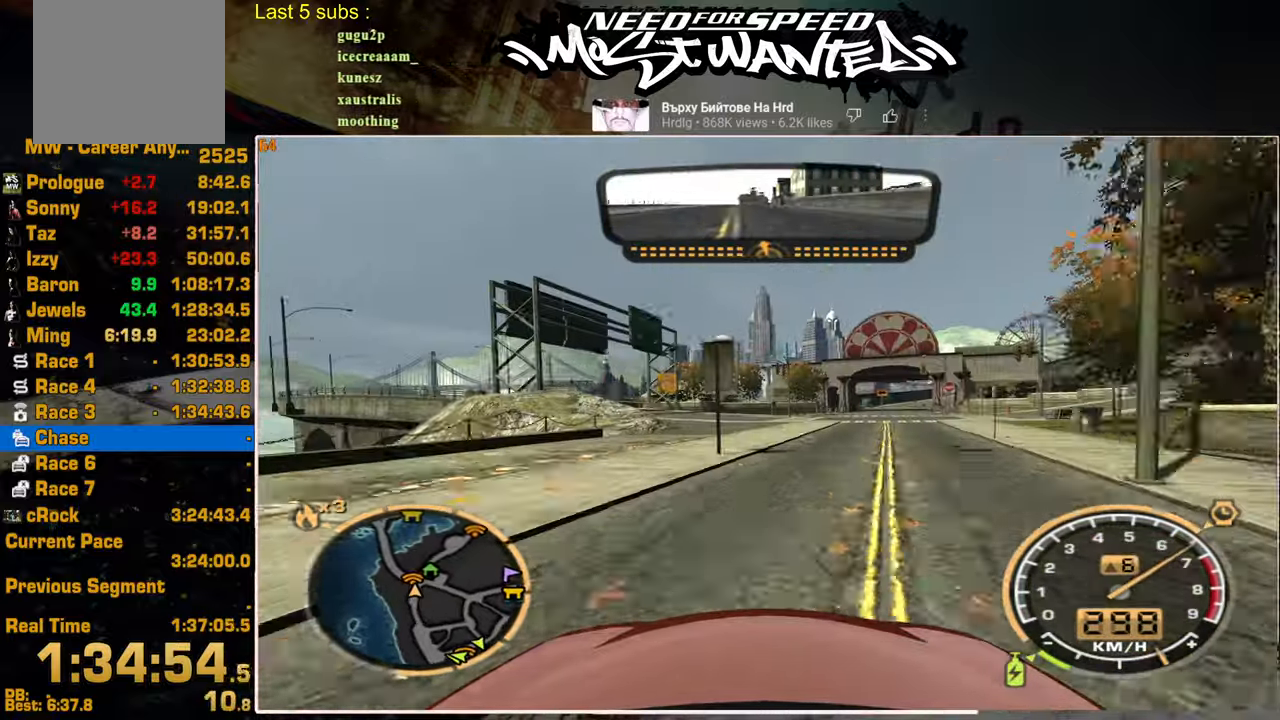
{"buttons": ["L1", "R2"], "left_stick": "center", "right_stick": "center", "events": []}
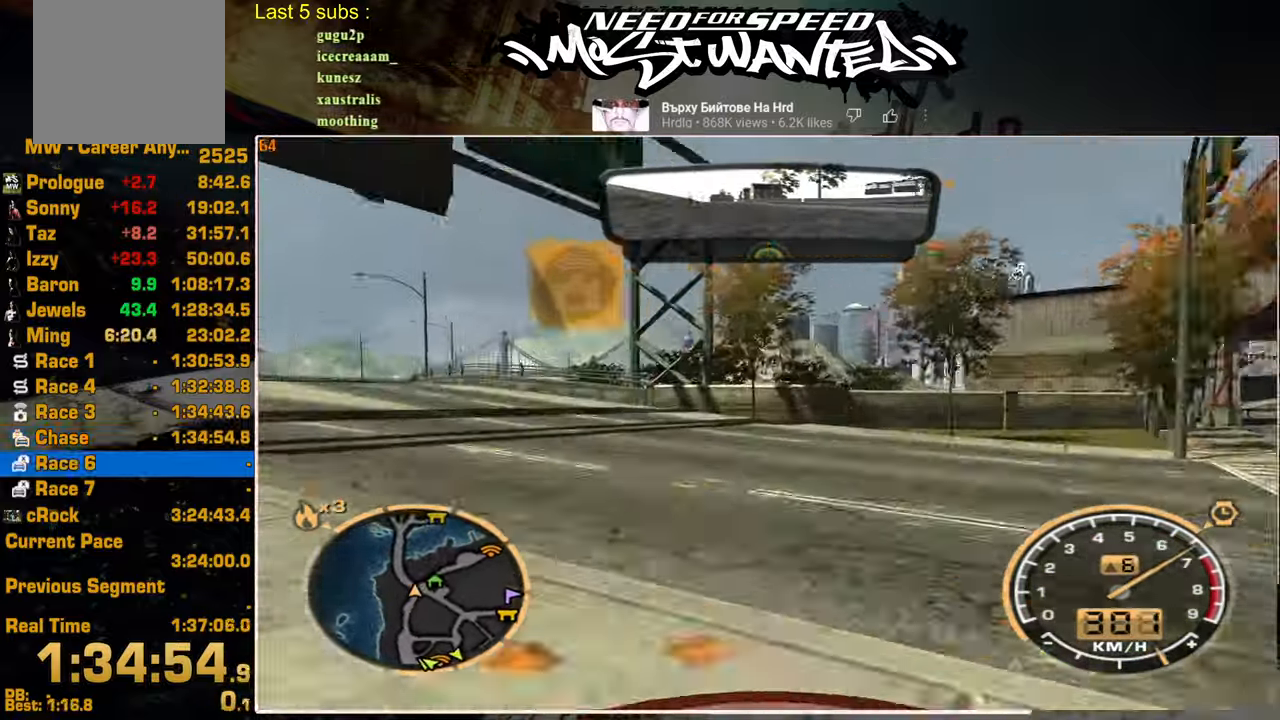
{"buttons": ["CROSS"], "left_stick": "center", "right_stick": "center", "events": [[167, "L1", "up"], [184, "R2", "up"], [250, "CROSS", "down"], [350, "CROSS", "up"], [434, "CROSS", "down"]]}
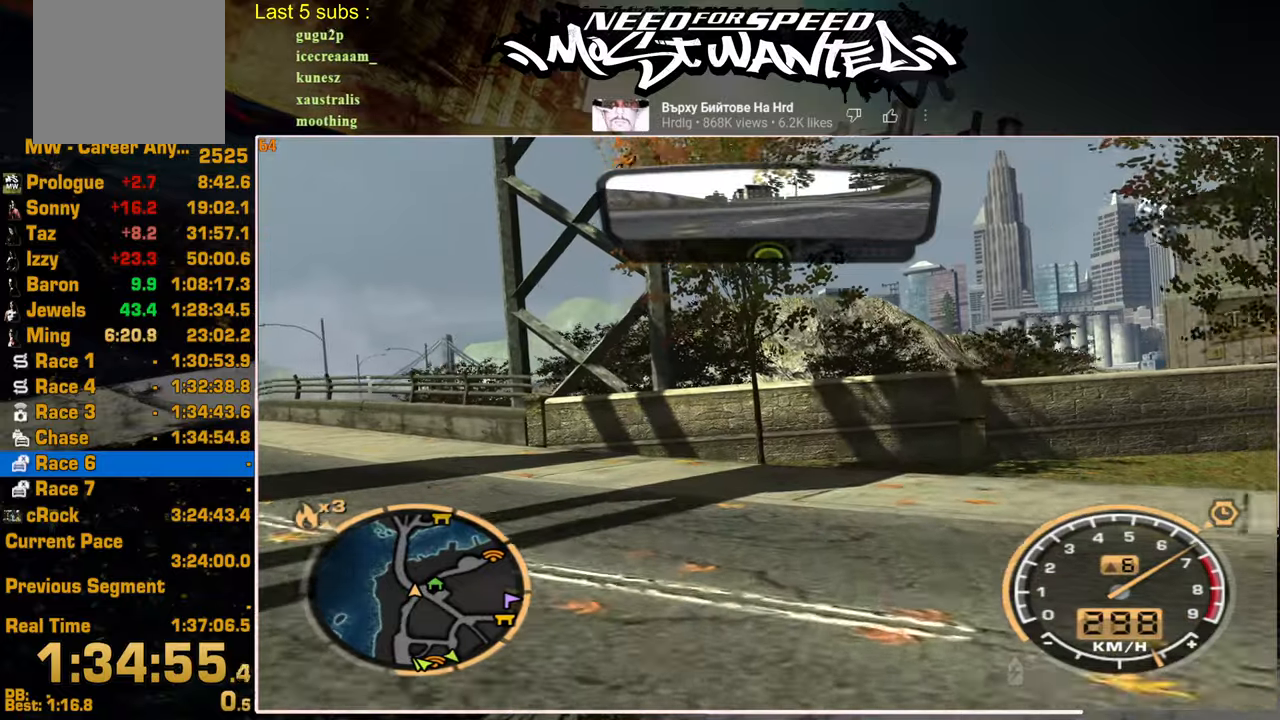
{"buttons": ["CROSS"], "left_stick": "center", "right_stick": "center", "events": [[50, "CROSS", "up"], [117, "CROSS", "down"], [200, "CROSS", "up"], [317, "CROSS", "down"], [400, "CROSS", "up"], [467, "CROSS", "down"]]}
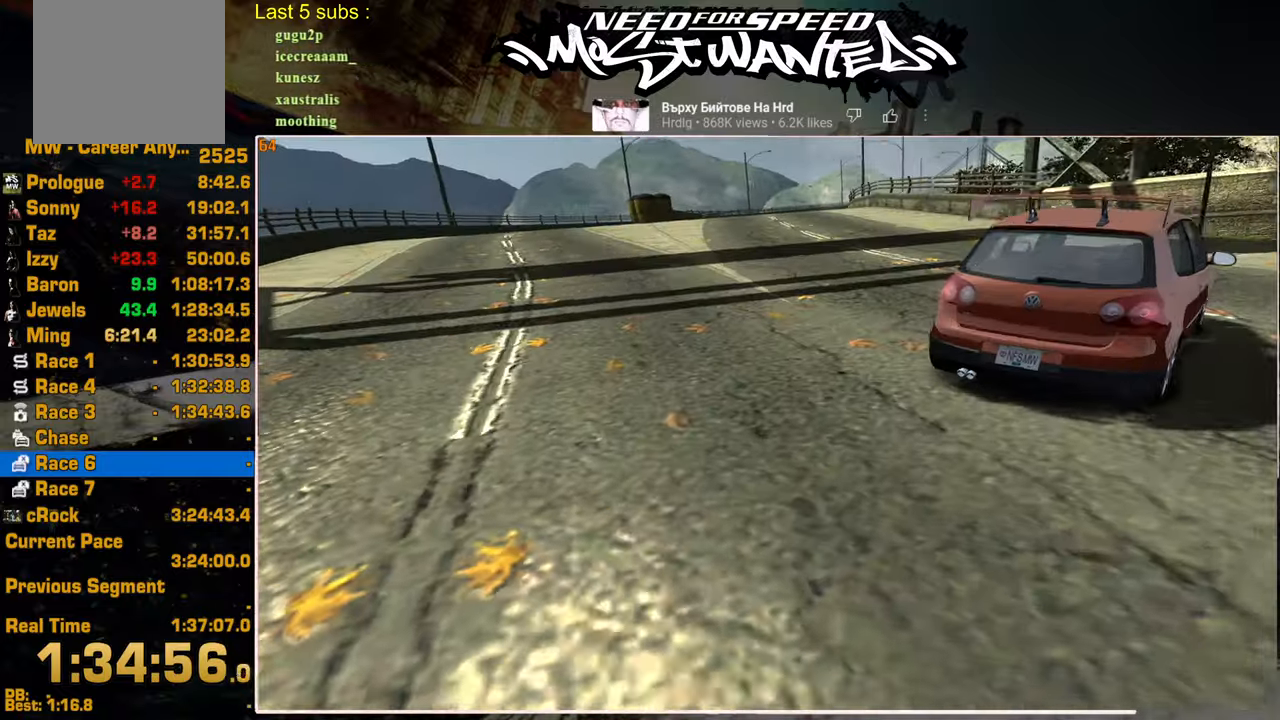
{"buttons": ["CROSS"], "left_stick": "center", "right_stick": "center", "events": [[217, "CROSS", "up"], [300, "CROSS", "down"], [384, "CROSS", "up"], [484, "CROSS", "down"]]}
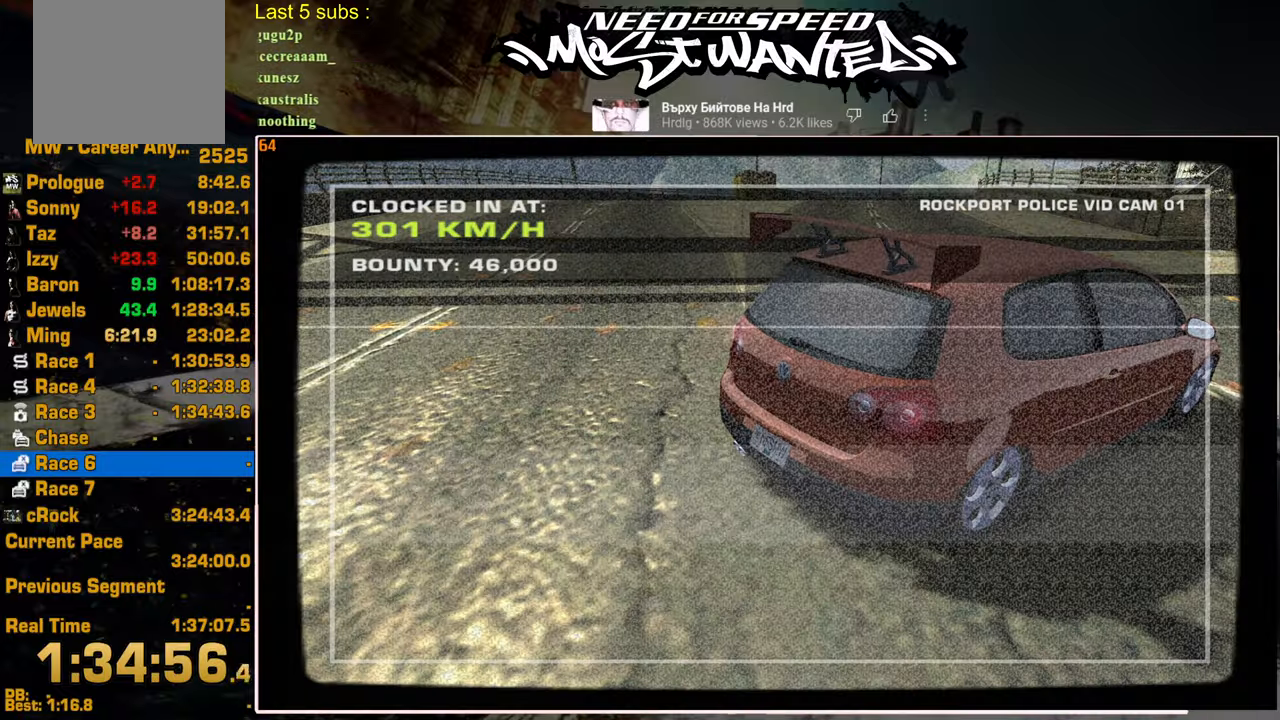
{"buttons": ["CROSS"], "left_stick": "center", "right_stick": "center", "events": [[50, "CROSS", "up"], [134, "CROSS", "down"], [234, "CROSS", "up"], [300, "CROSS", "down"], [384, "CROSS", "up"], [450, "CROSS", "down"]]}
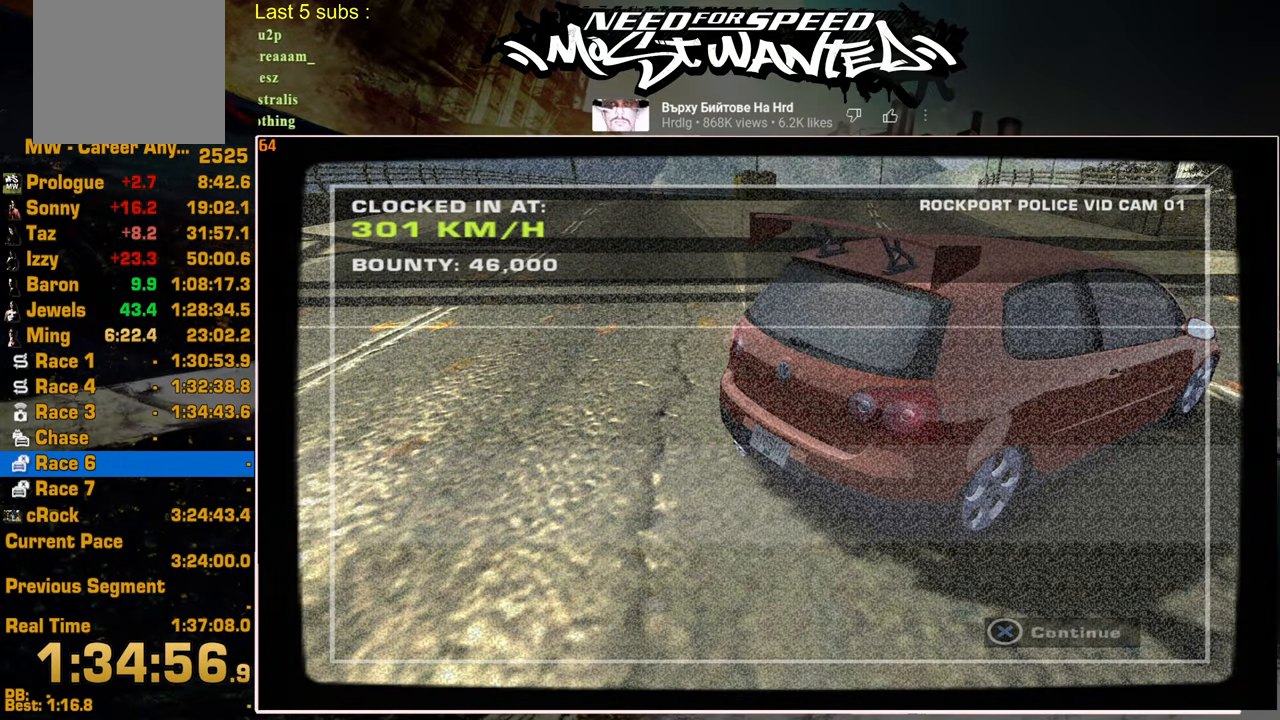
{"buttons": ["CROSS", "DPAD_UP"], "left_stick": "center", "right_stick": "center", "events": [[50, "CROSS", "up"], [100, "CROSS", "down"], [184, "CROSS", "up"], [200, "DPAD_UP", "down"], [317, "DPAD_UP", "up"], [367, "DPAD_UP", "down"], [500, "CROSS", "down"]]}
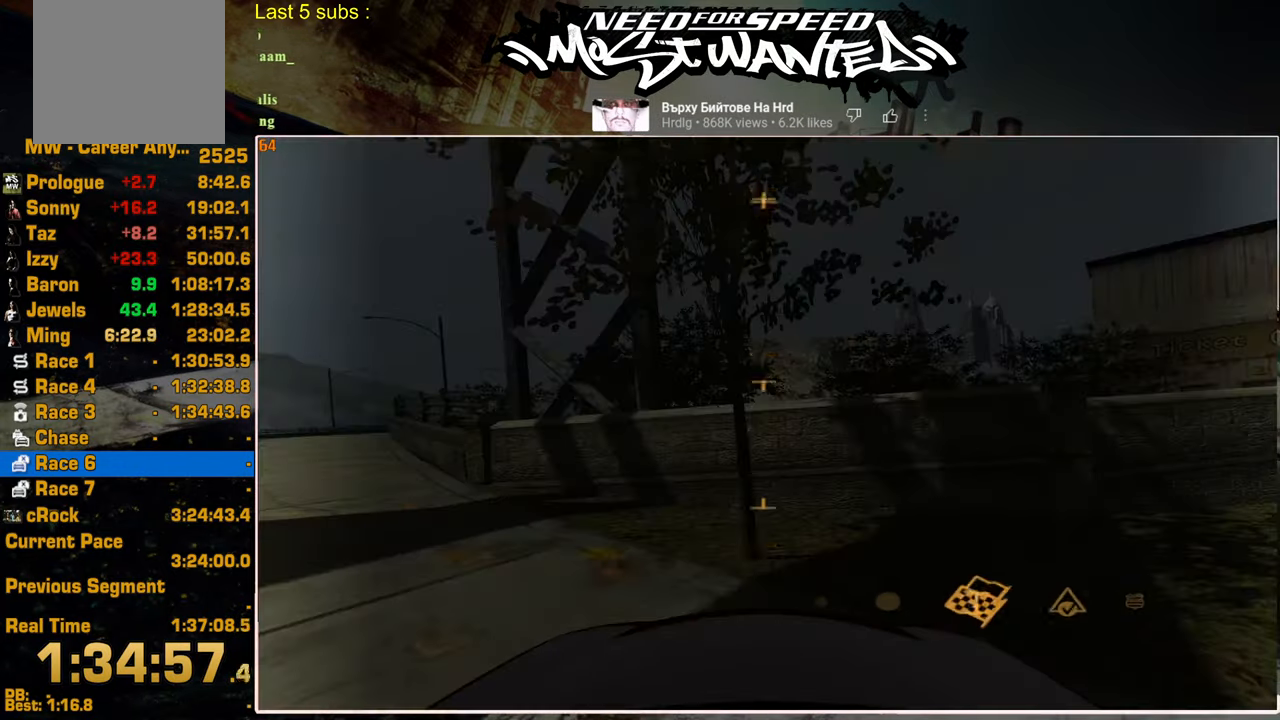
{"buttons": [], "left_stick": "center", "right_stick": "center", "events": [[50, "DPAD_UP", "up"], [84, "CROSS", "up"], [367, "DPAD_RIGHT", "down"], [467, "DPAD_RIGHT", "up"]]}
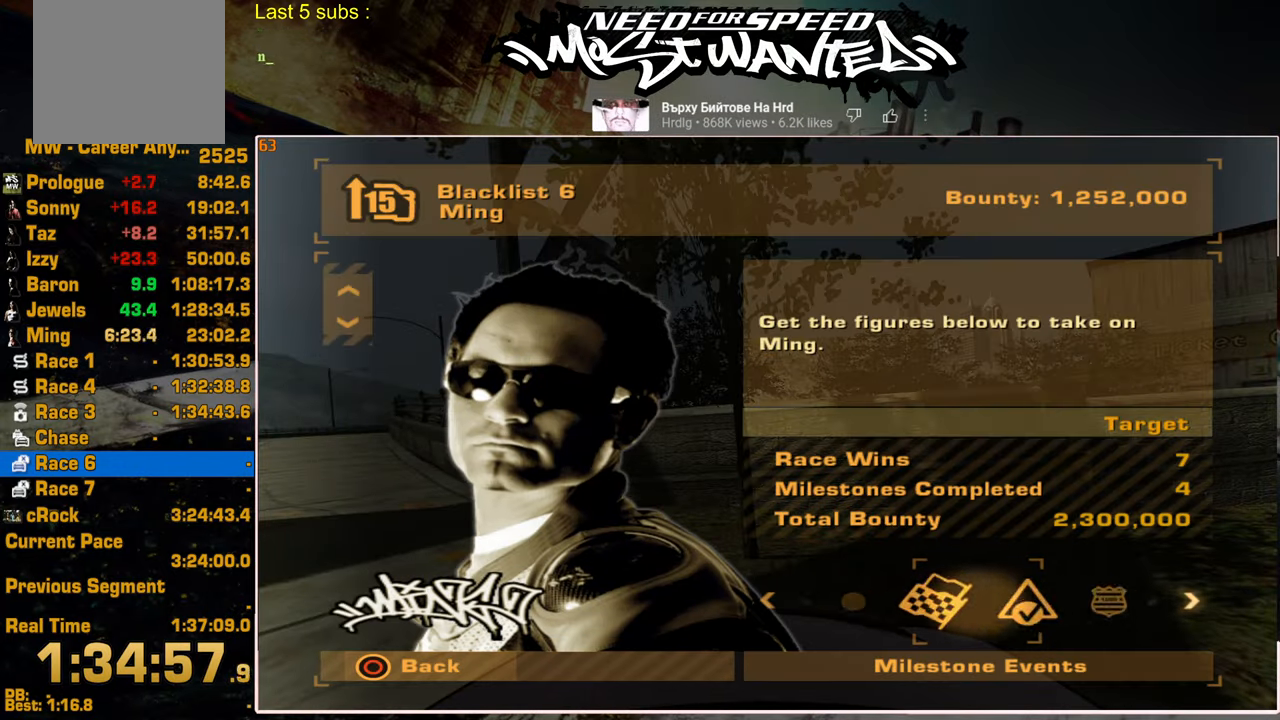
{"buttons": ["CROSS"], "left_stick": "center", "right_stick": "center", "events": [[34, "DPAD_RIGHT", "down"], [100, "CROSS", "down"], [117, "DPAD_RIGHT", "up"], [217, "CROSS", "up"], [284, "CROSS", "down"], [384, "CROSS", "up"], [450, "CROSS", "down"]]}
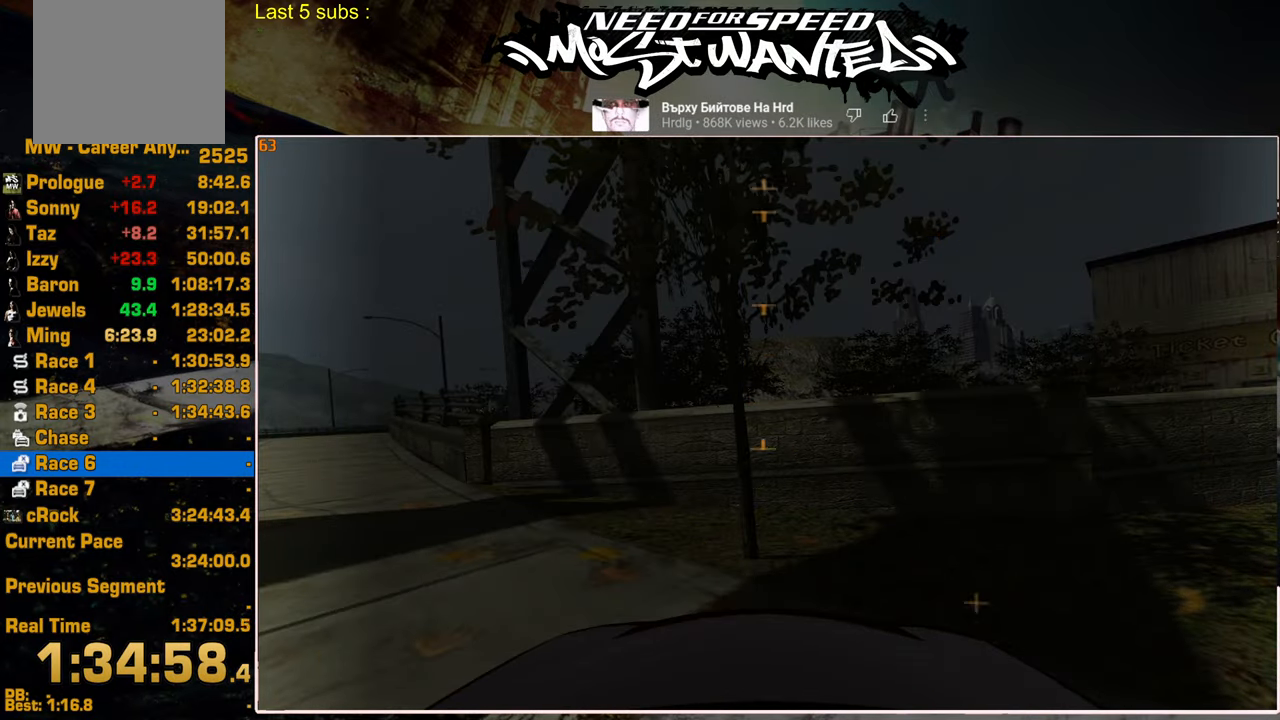
{"buttons": [], "left_stick": "center", "right_stick": "center", "events": [[34, "CROSS", "up"], [117, "CROSS", "down"], [217, "CROSS", "up"], [284, "CROSS", "down"], [367, "CROSS", "up"]]}
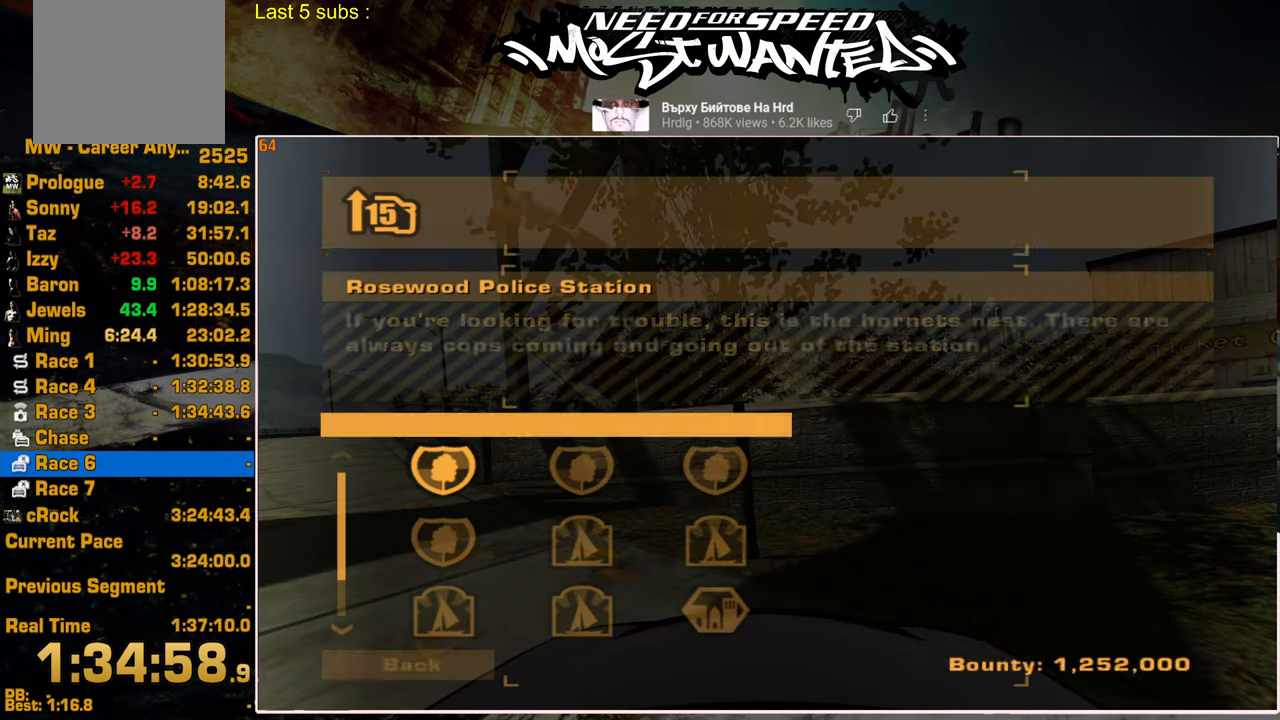
{"buttons": [], "left_stick": "center", "right_stick": "center", "events": [[150, "DPAD_RIGHT", "down"], [200, "CROSS", "down"], [250, "DPAD_RIGHT", "up"], [284, "CROSS", "up"]]}
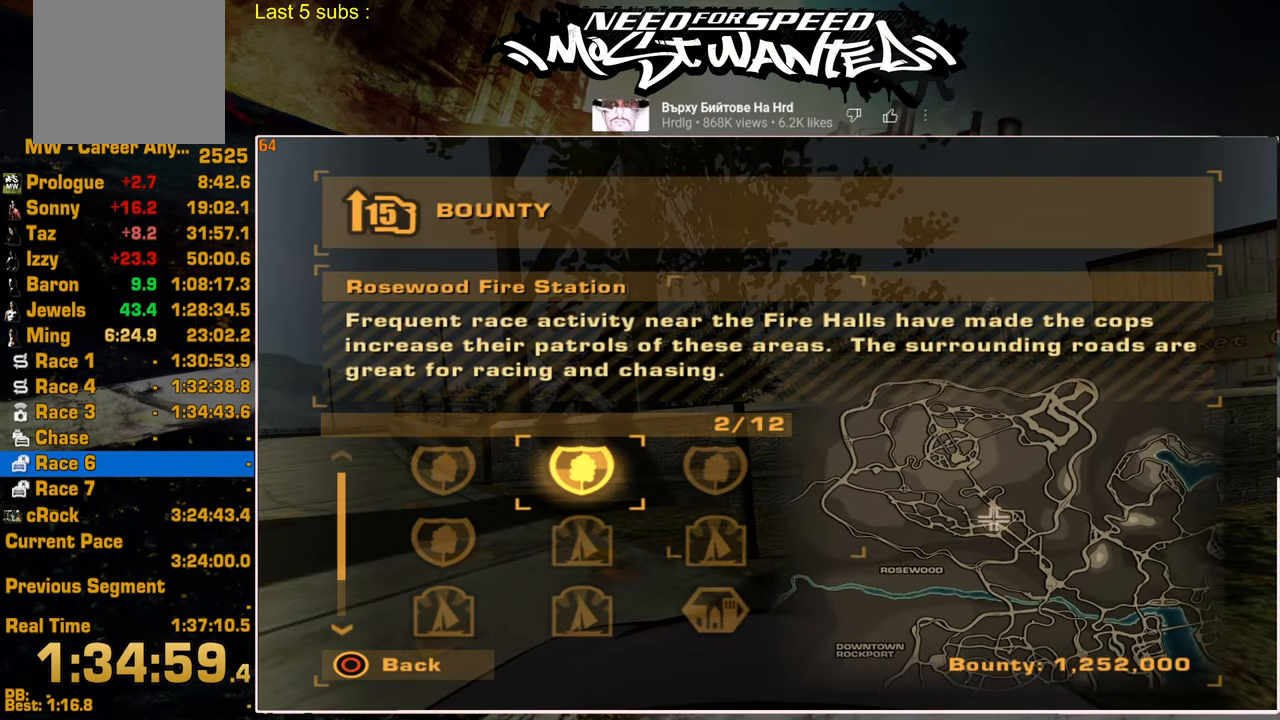
{"buttons": [], "left_stick": "center", "right_stick": "center", "events": [[167, "DPAD_LEFT", "down"], [234, "CROSS", "down"], [284, "DPAD_LEFT", "up"], [317, "CROSS", "up"], [384, "CROSS", "down"], [450, "CROSS", "up"]]}
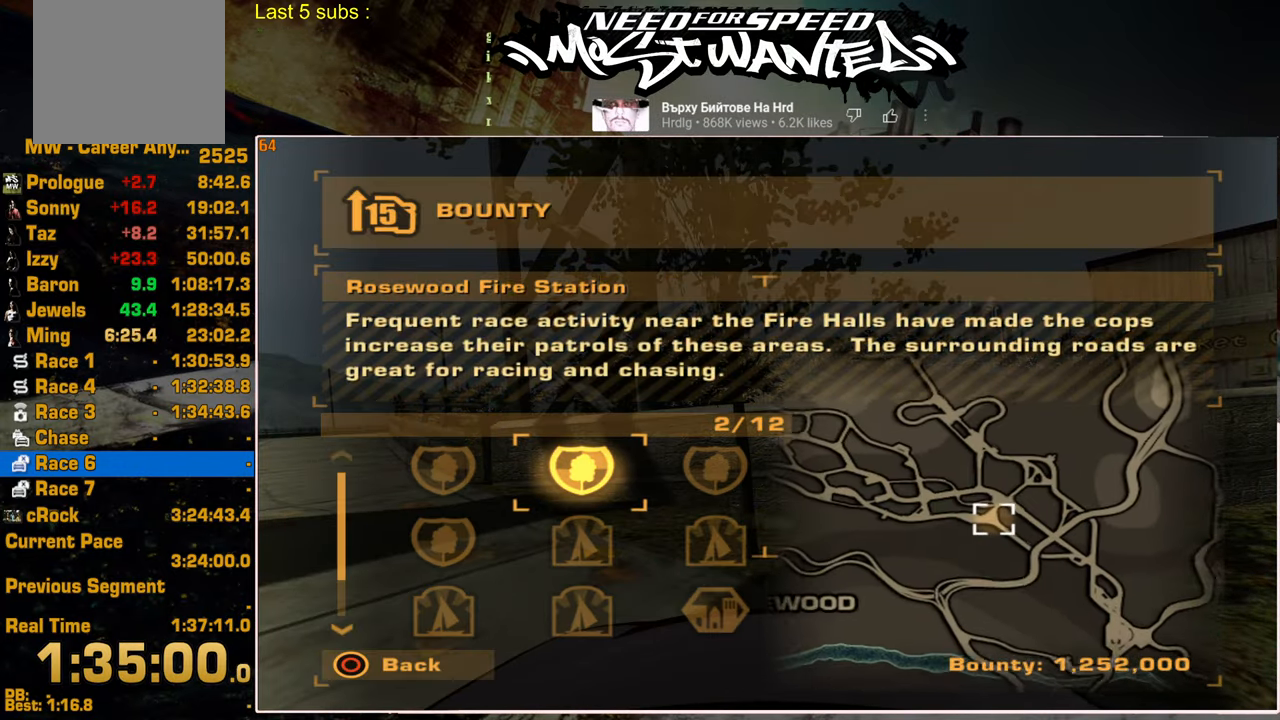
{"buttons": ["R2"], "left_stick": "center", "right_stick": "center", "events": [[17, "R2", "down"], [50, "CROSS", "down"], [167, "CROSS", "up"], [234, "CROSS", "down"], [300, "CROSS", "up"]]}
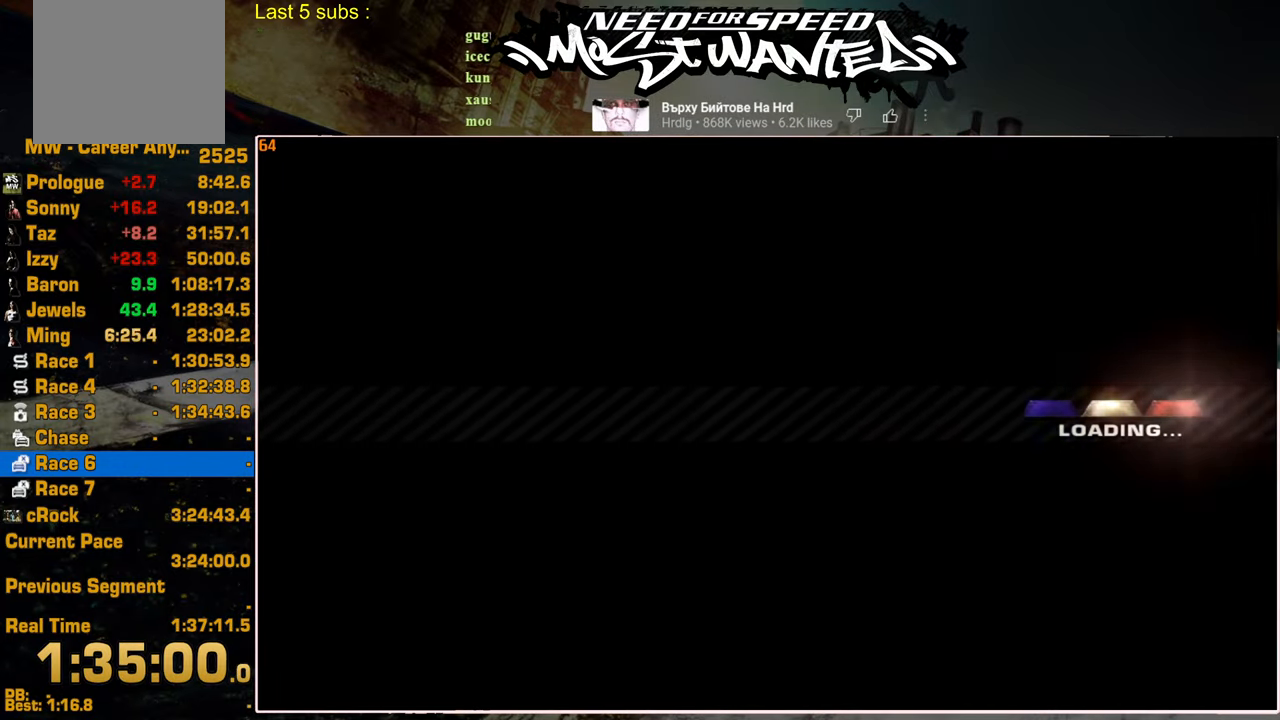
{"buttons": ["R2"], "left_stick": "center", "right_stick": "center", "events": []}
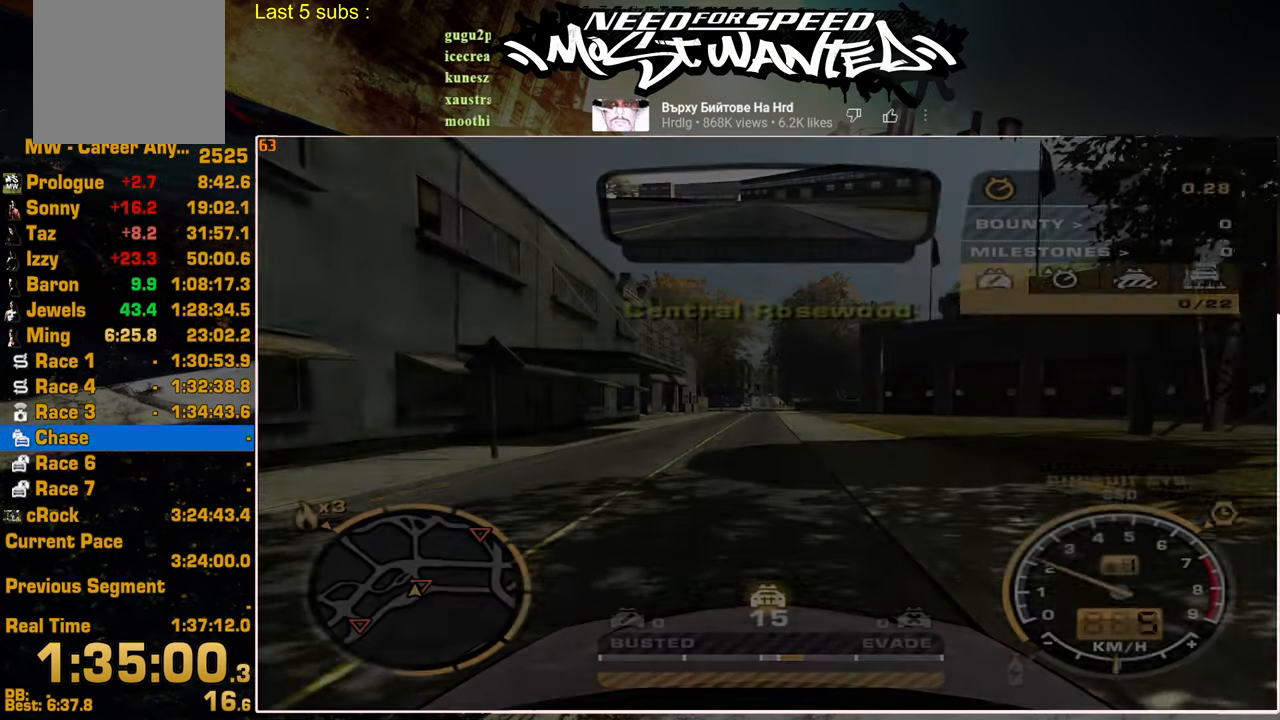
{"buttons": ["R2"], "left_stick": "center", "right_stick": "center", "events": []}
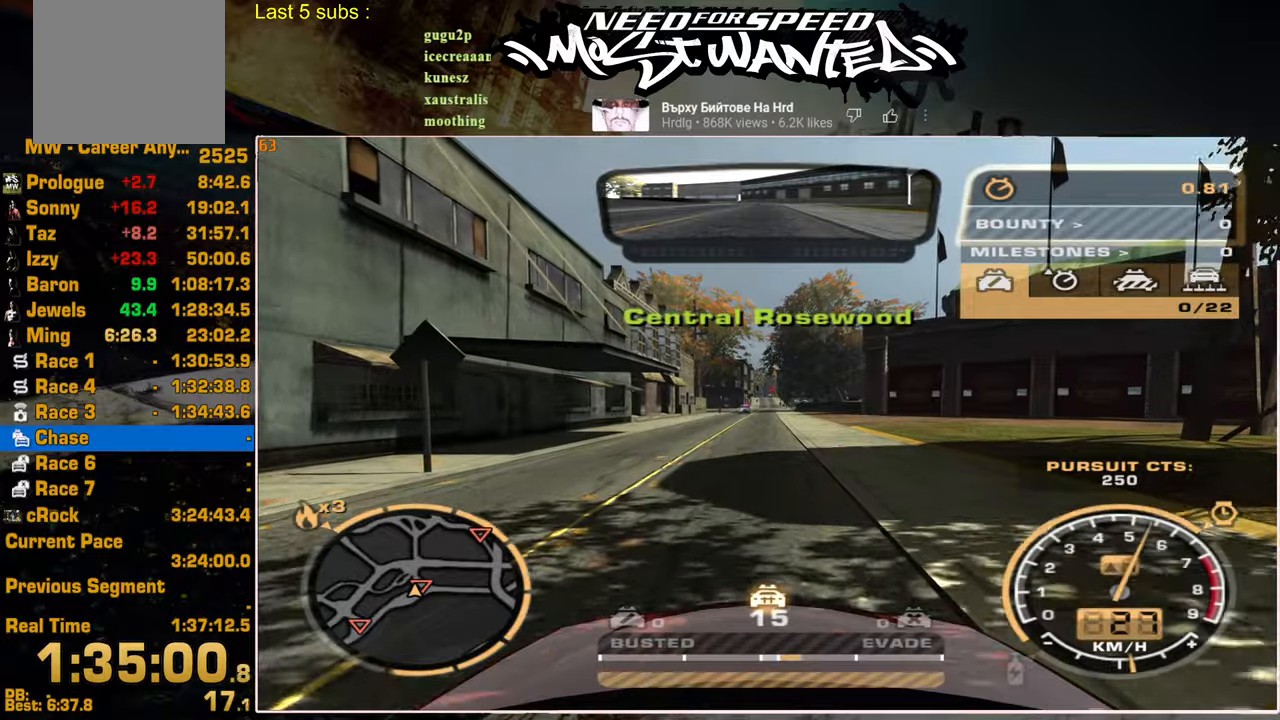
{"buttons": ["R2"], "left_stick": "center", "right_stick": "center", "events": []}
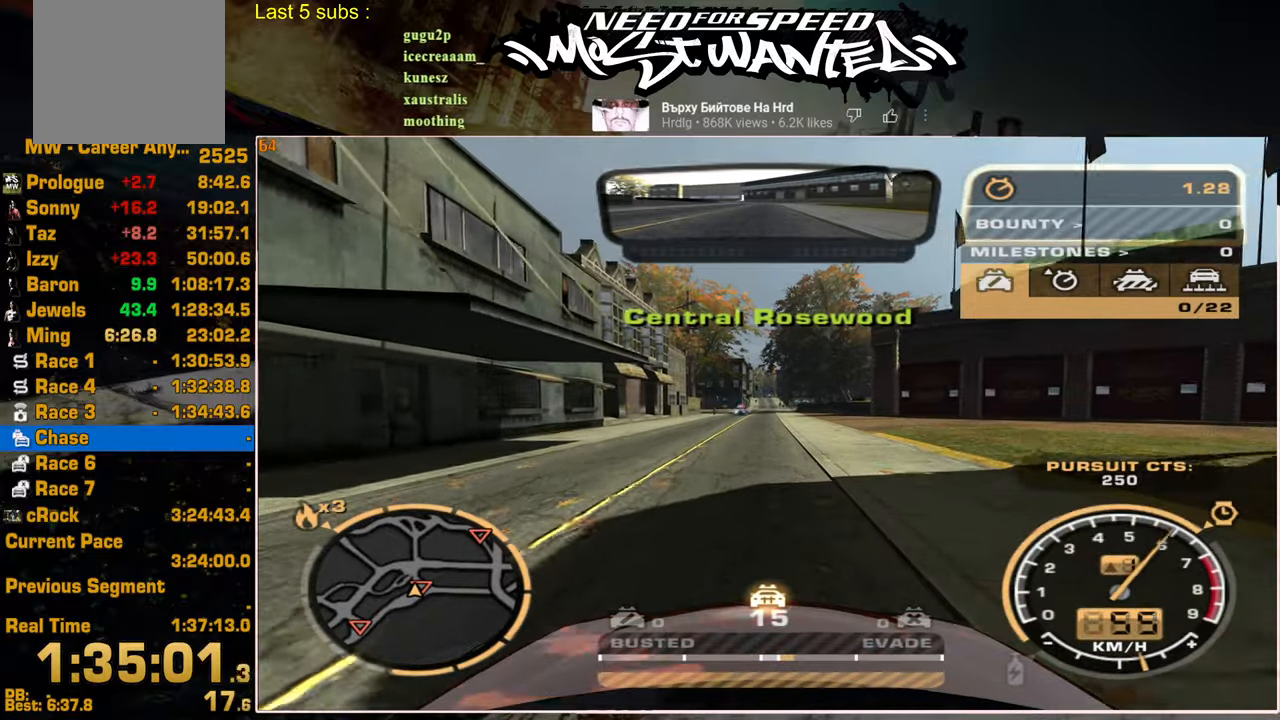
{"buttons": ["R2"], "left_stick": "center", "right_stick": "center", "events": [[184, "R3", "down"], [284, "R3", "up"], [367, "R3", "down"], [467, "R3", "up"]]}
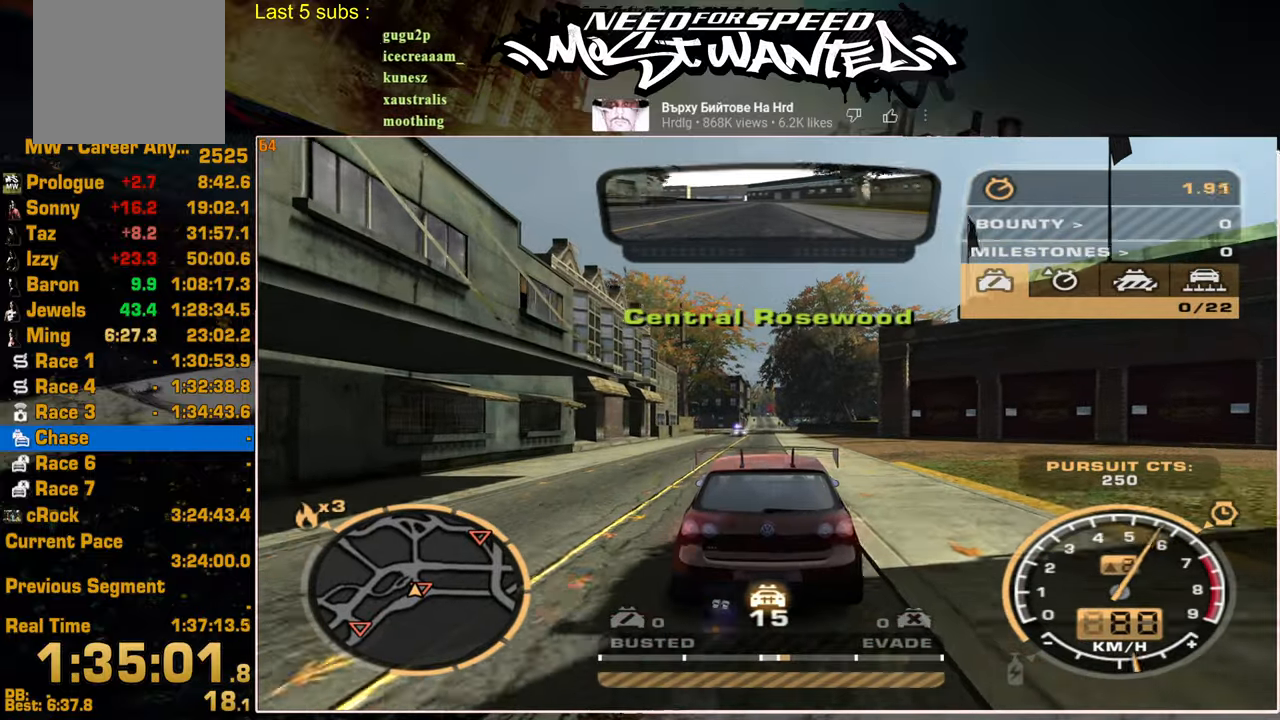
{"buttons": ["R2"], "left_stick": "center", "right_stick": "center", "events": []}
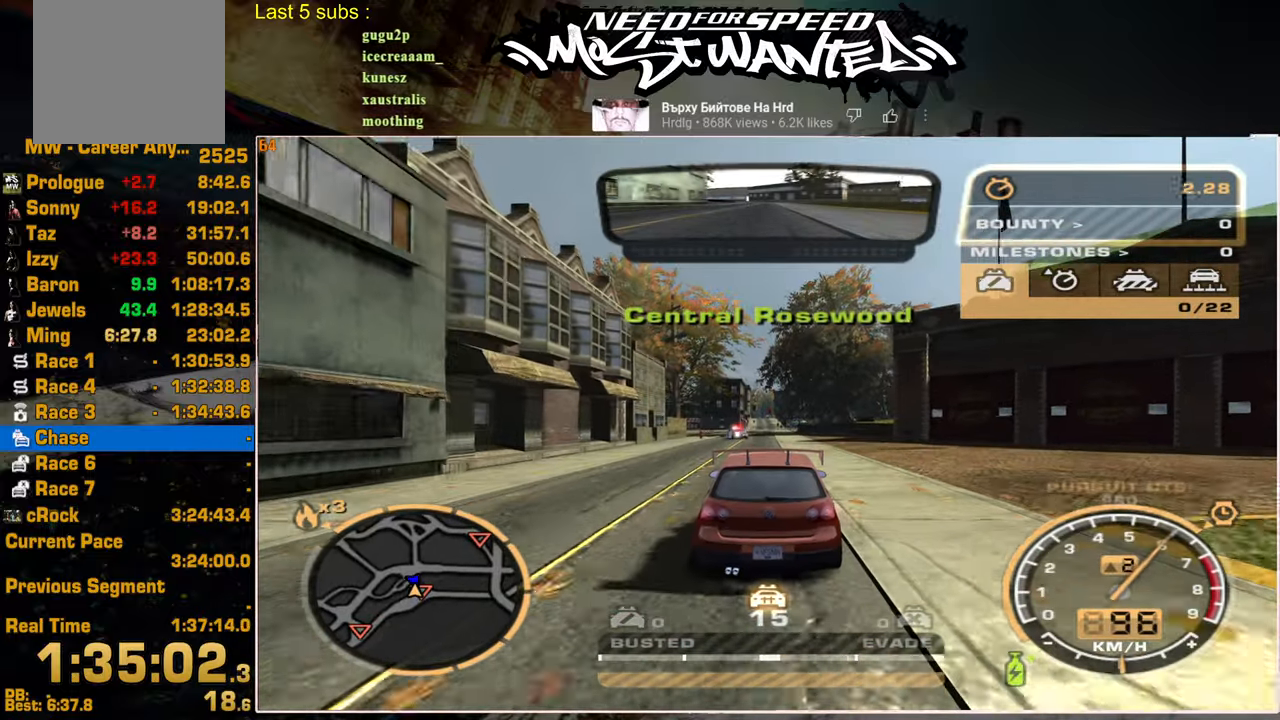
{"buttons": ["L2", "R2"], "left_stick": "center", "right_stick": "center", "events": [[450, "L2", "down"]]}